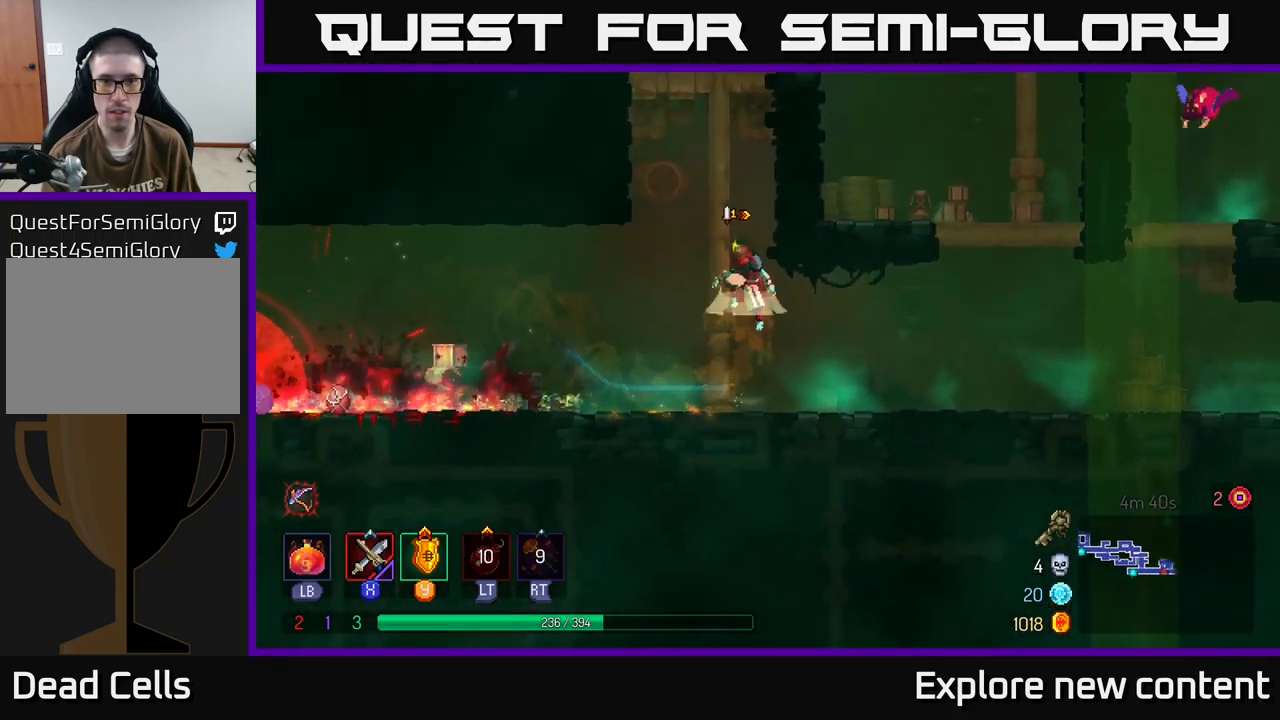
Gameplay with a controller (Xbox layout); each line is a JSON object with the inputs held at the frame after it (dt_ms = milliseconds from this image to that frame). "events" lists button and stick changes between this image and that frame as [ms after this image, input, new state], when the widget could be followed in between. Not read: L3.
{"dt_ms": 1000, "buttons": [], "left_stick": "up-left", "right_stick": "center"}
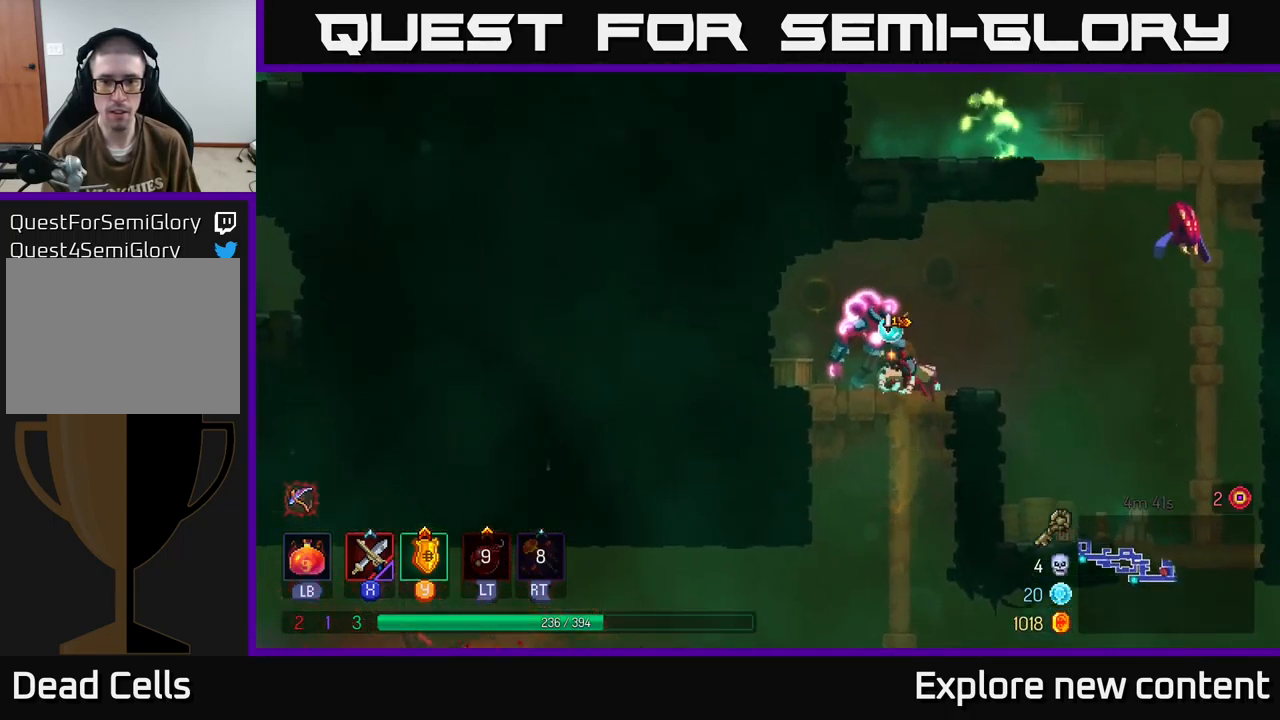
{"dt_ms": 500, "buttons": [], "left_stick": "center", "right_stick": "center", "events": [[17, "X", "down"], [50, "left_stick", "center"], [100, "X", "up"], [183, "X", "down"], [283, "X", "up"], [367, "X", "down"], [450, "X", "up"]]}
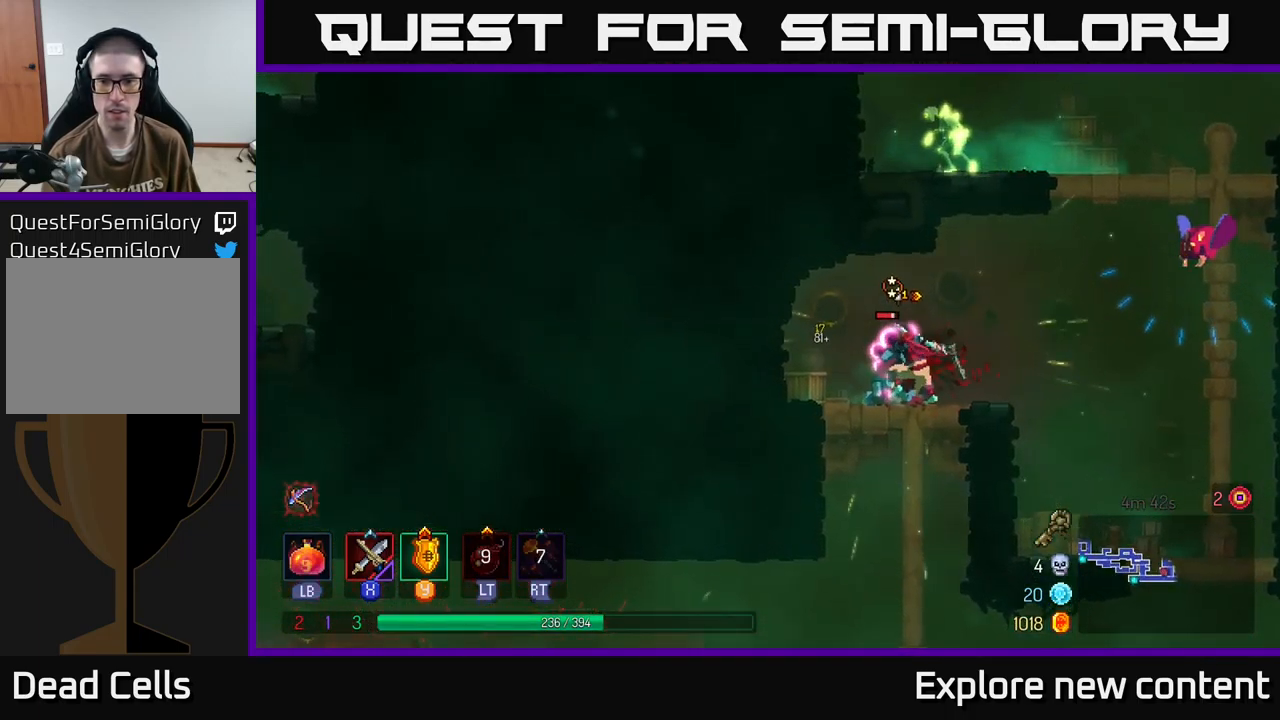
{"dt_ms": 500, "buttons": [], "left_stick": "center", "right_stick": "center", "events": [[33, "X", "down"], [133, "X", "up"], [183, "left_stick", "left"], [217, "X", "down"], [317, "X", "up"], [383, "X", "down"], [450, "left_stick", "center"], [500, "X", "up"]]}
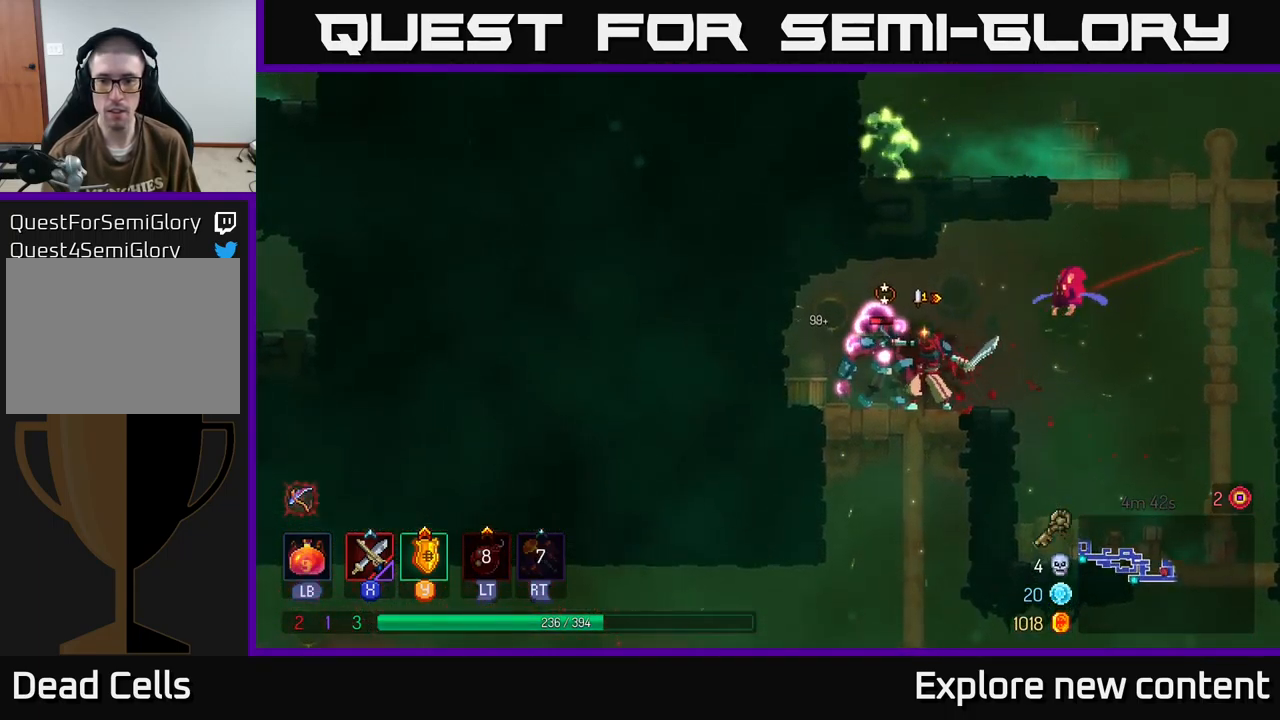
{"dt_ms": 500, "buttons": ["B"], "left_stick": "center", "right_stick": "center", "events": [[467, "B", "down"]]}
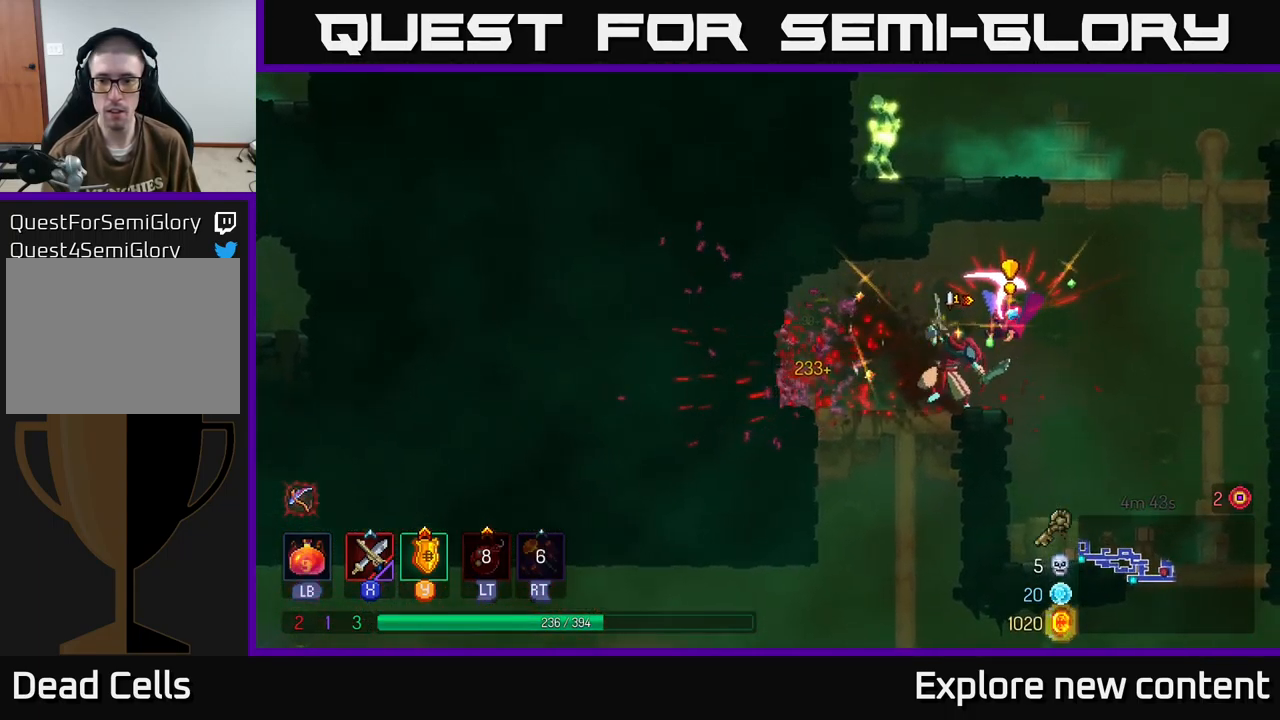
{"dt_ms": 500, "buttons": ["A", "X"], "left_stick": "left", "right_stick": "center", "events": [[67, "B", "up"], [133, "B", "down"], [250, "B", "up"], [367, "left_stick", "up-left"], [383, "A", "down"], [433, "left_stick", "left"], [500, "X", "down"]]}
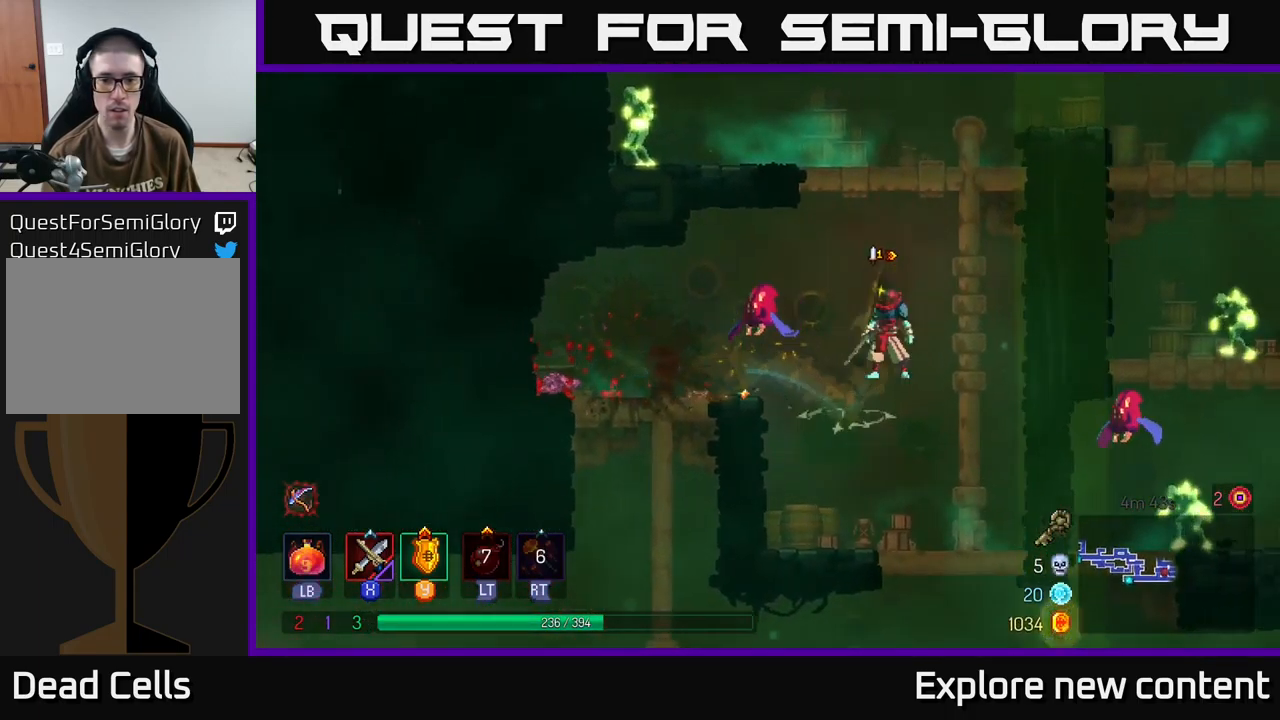
{"dt_ms": 500, "buttons": ["A", "X"], "left_stick": "left", "right_stick": "center", "events": [[17, "A", "up"], [117, "X", "up"], [217, "X", "down"], [350, "A", "down"], [367, "X", "up"], [434, "X", "down"]]}
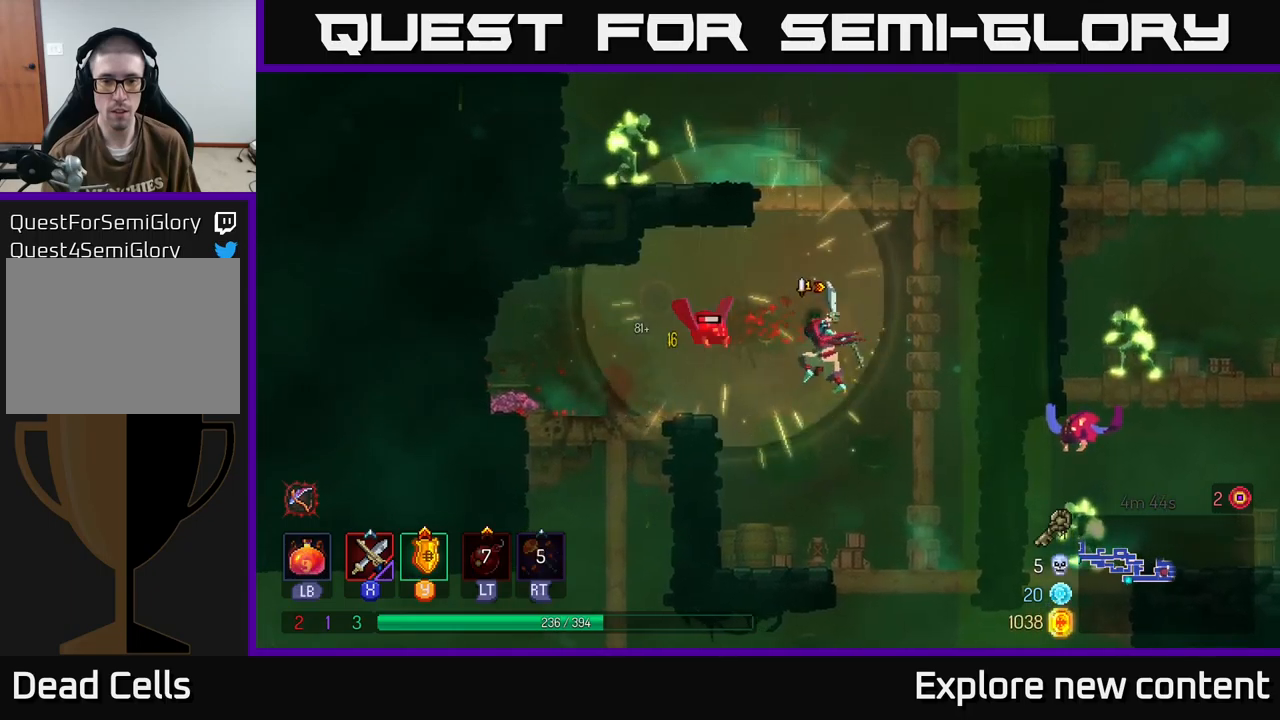
{"dt_ms": 500, "buttons": [], "left_stick": "center", "right_stick": "center", "events": [[50, "X", "up"], [167, "X", "down"], [184, "A", "up"], [267, "X", "up"], [467, "left_stick", "center"]]}
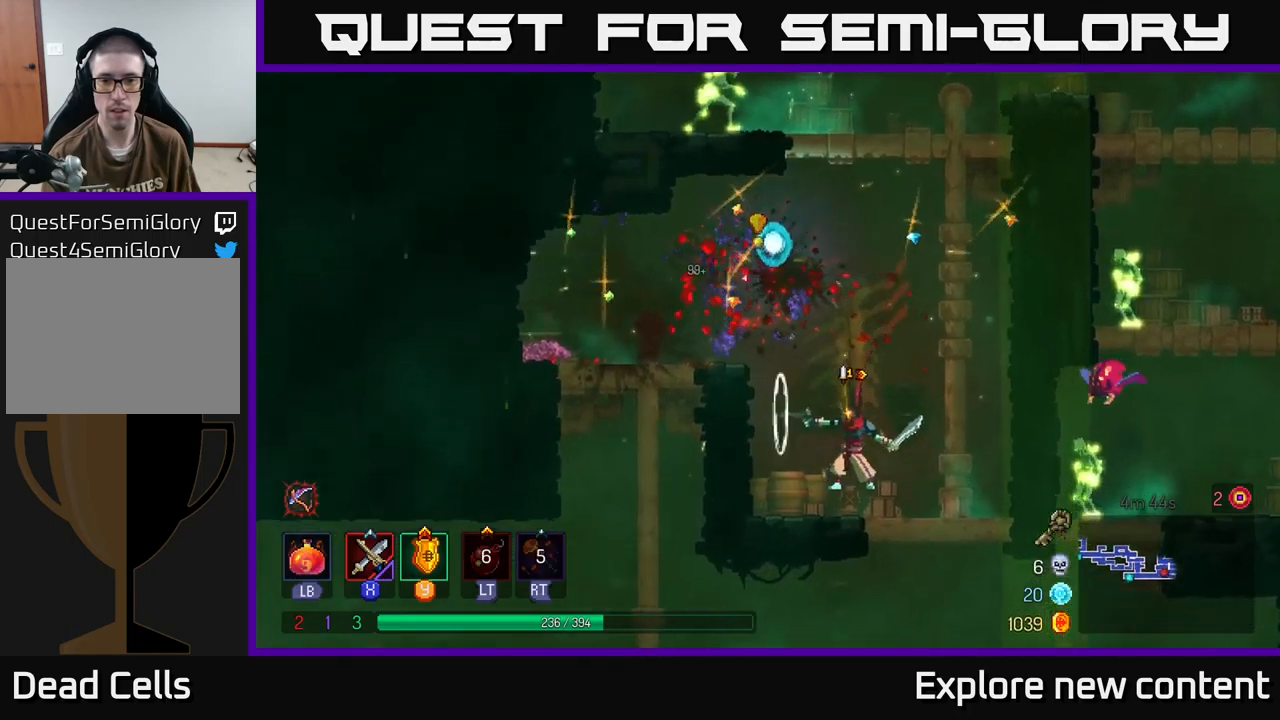
{"dt_ms": 500, "buttons": ["A"], "left_stick": "up", "right_stick": "center", "events": [[134, "A", "down"], [184, "left_stick", "left"], [250, "A", "up"], [434, "left_stick", "up"], [484, "A", "down"]]}
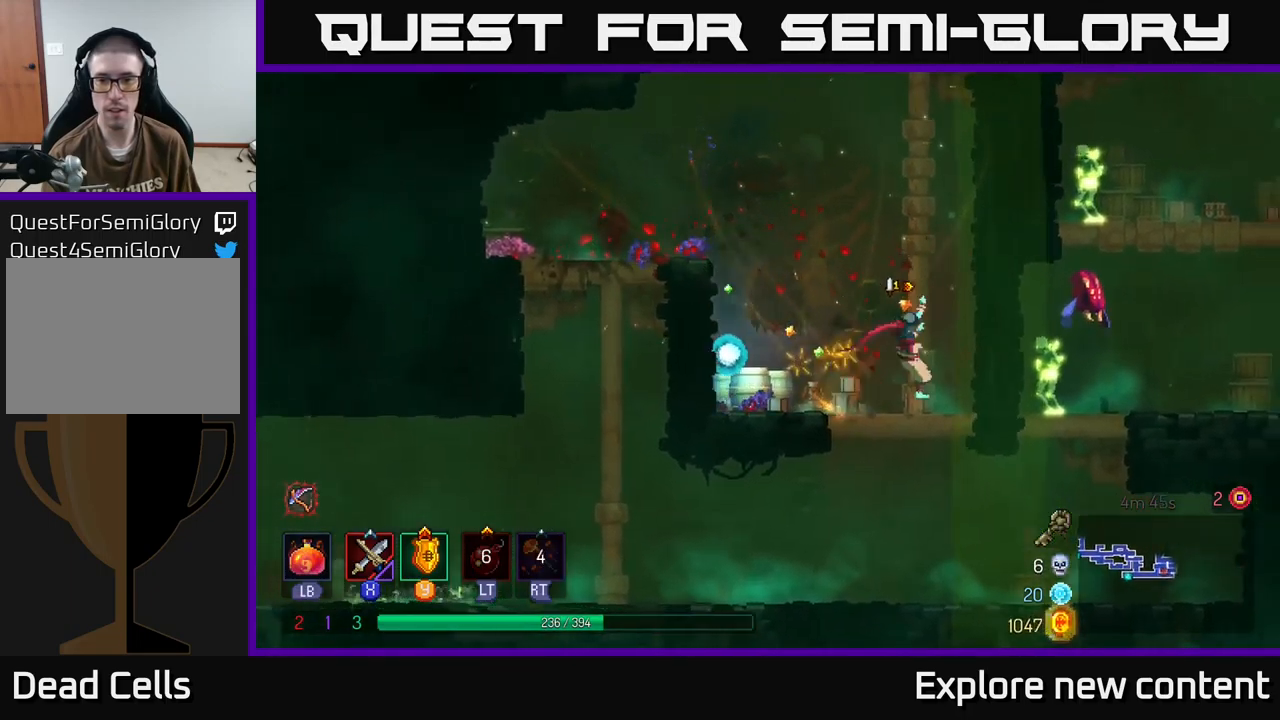
{"dt_ms": 500, "buttons": ["A"], "left_stick": "up-left", "right_stick": "center", "events": [[50, "left_stick", "up-left"], [100, "A", "up"], [450, "A", "down"]]}
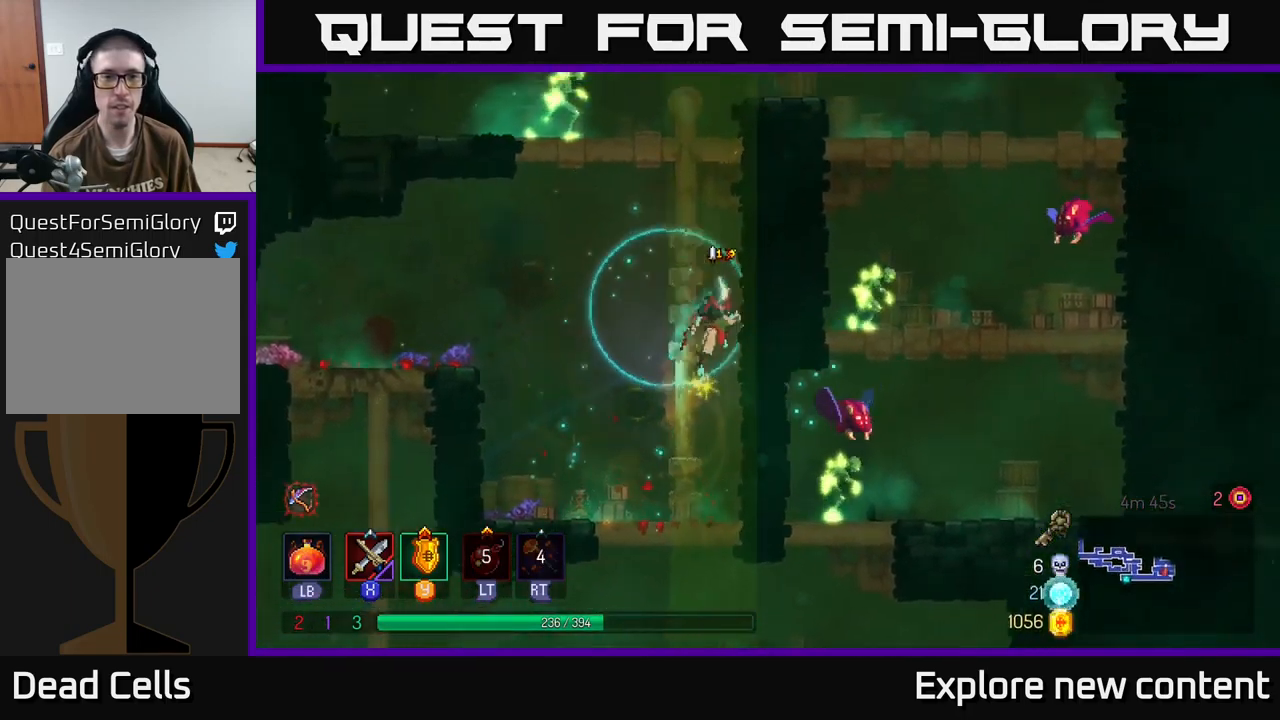
{"dt_ms": 500, "buttons": ["A", "X"], "left_stick": "left", "right_stick": "center"}
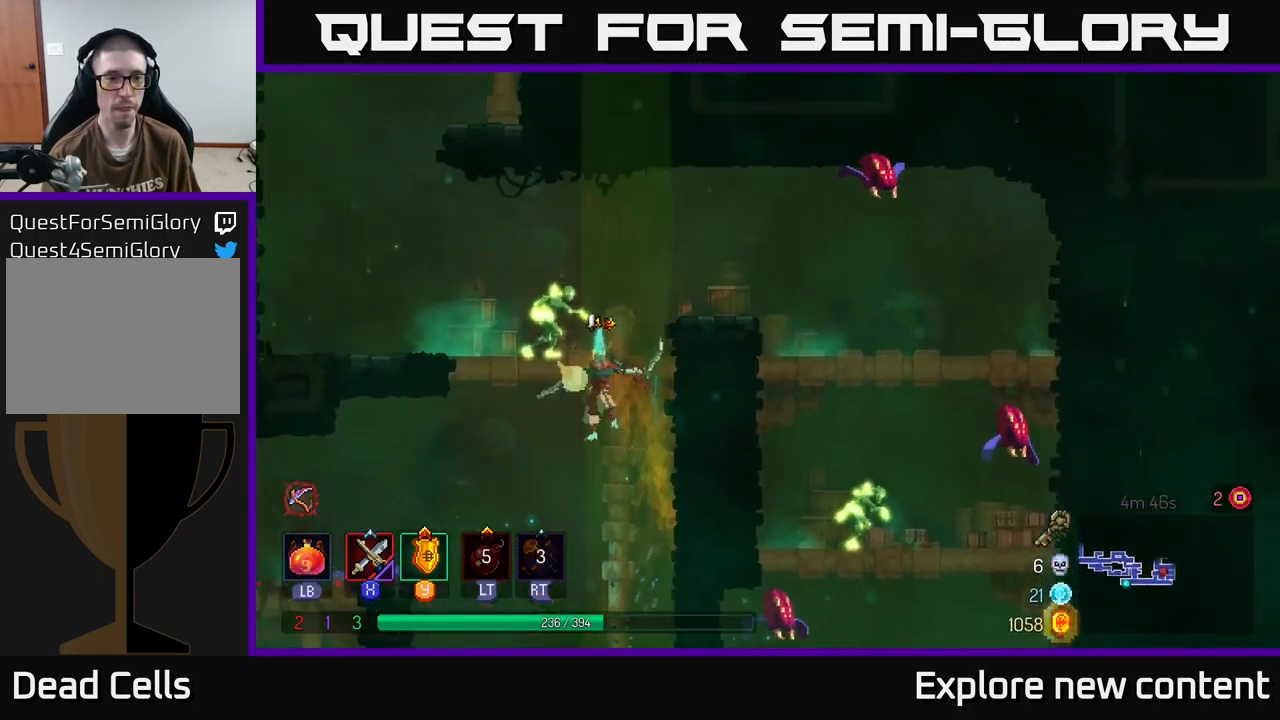
{"dt_ms": 500, "buttons": [], "left_stick": "center", "right_stick": "center", "events": [[34, "A", "up"], [117, "X", "up"], [217, "X", "down"], [234, "left_stick", "center"], [300, "X", "up"], [417, "X", "down"], [500, "X", "up"]]}
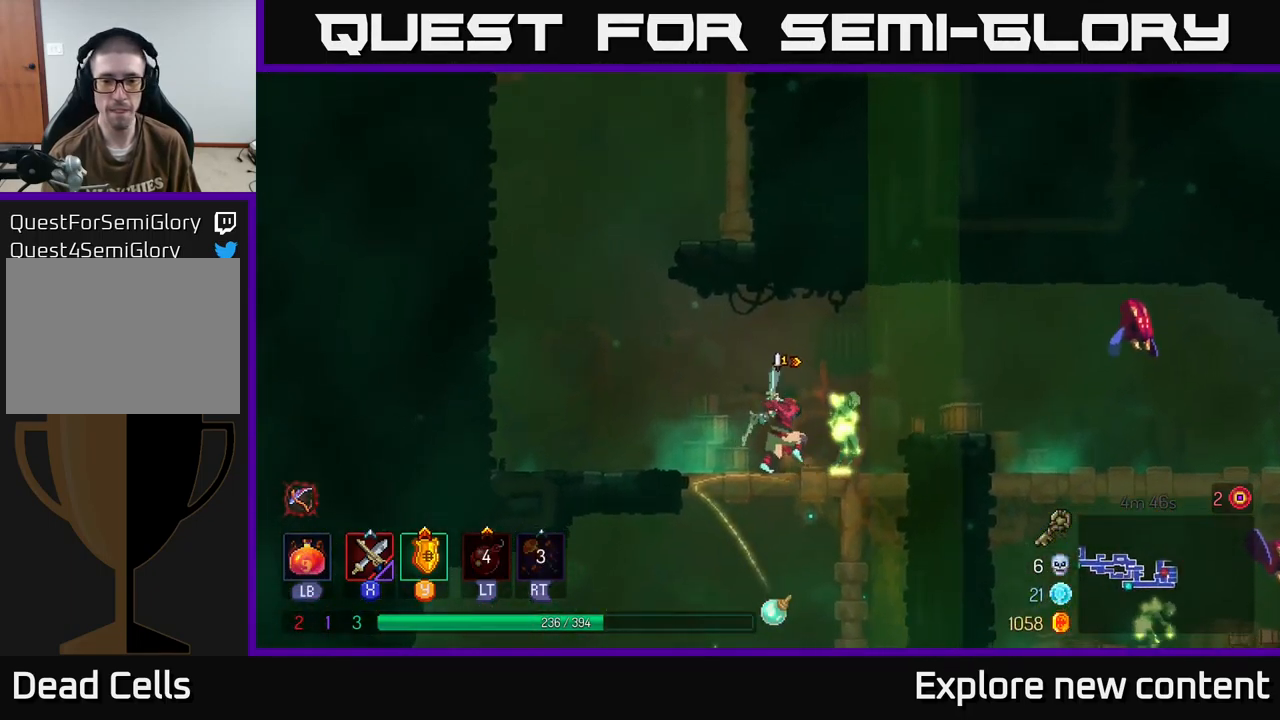
{"dt_ms": 500, "buttons": ["X"], "left_stick": "center", "right_stick": "center", "events": [[84, "X", "down"], [184, "X", "up"], [250, "X", "down"], [334, "X", "up"], [417, "X", "down"]]}